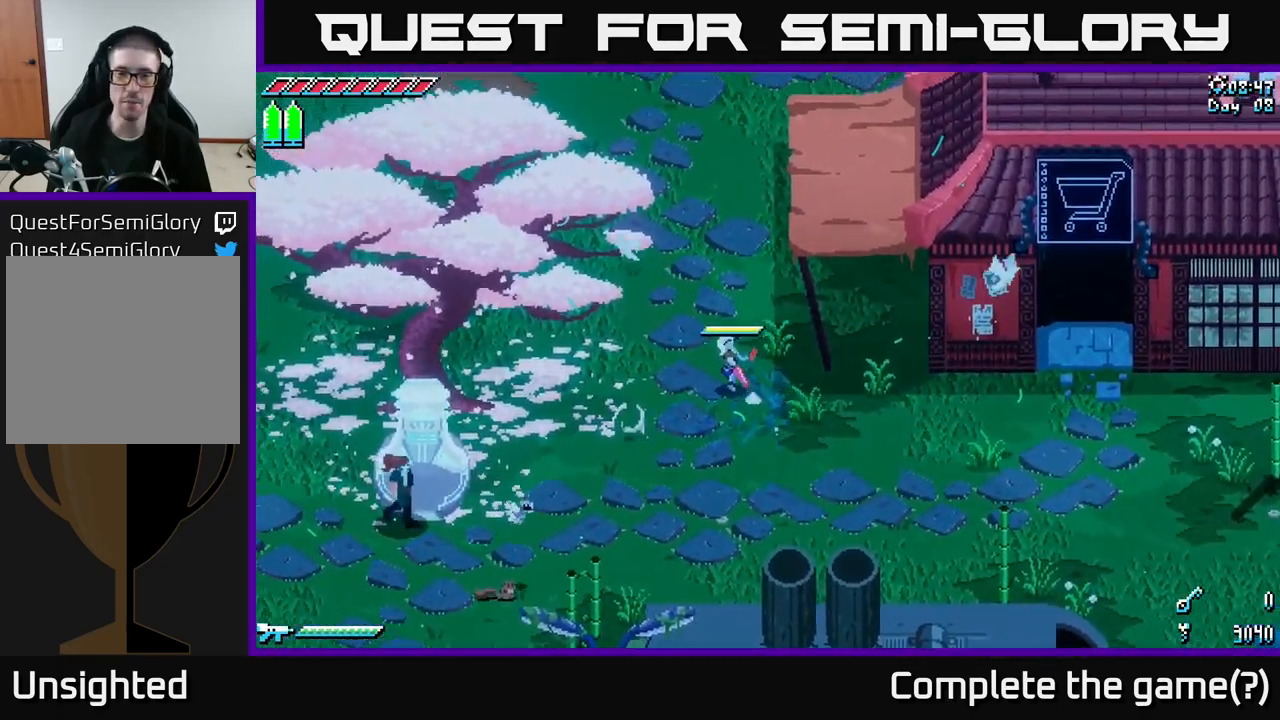
Gameplay with a controller (Xbox layout); each line is a JSON object with the inputs held at the frame after it. "events" lists button and stick changes between this image and that frame as [ms after this image, input, new state], when the widget could be followed in between.
{"buttons": ["X"], "left_stick": "left", "right_stick": "center", "events": [[283, "left_stick", "left"]]}
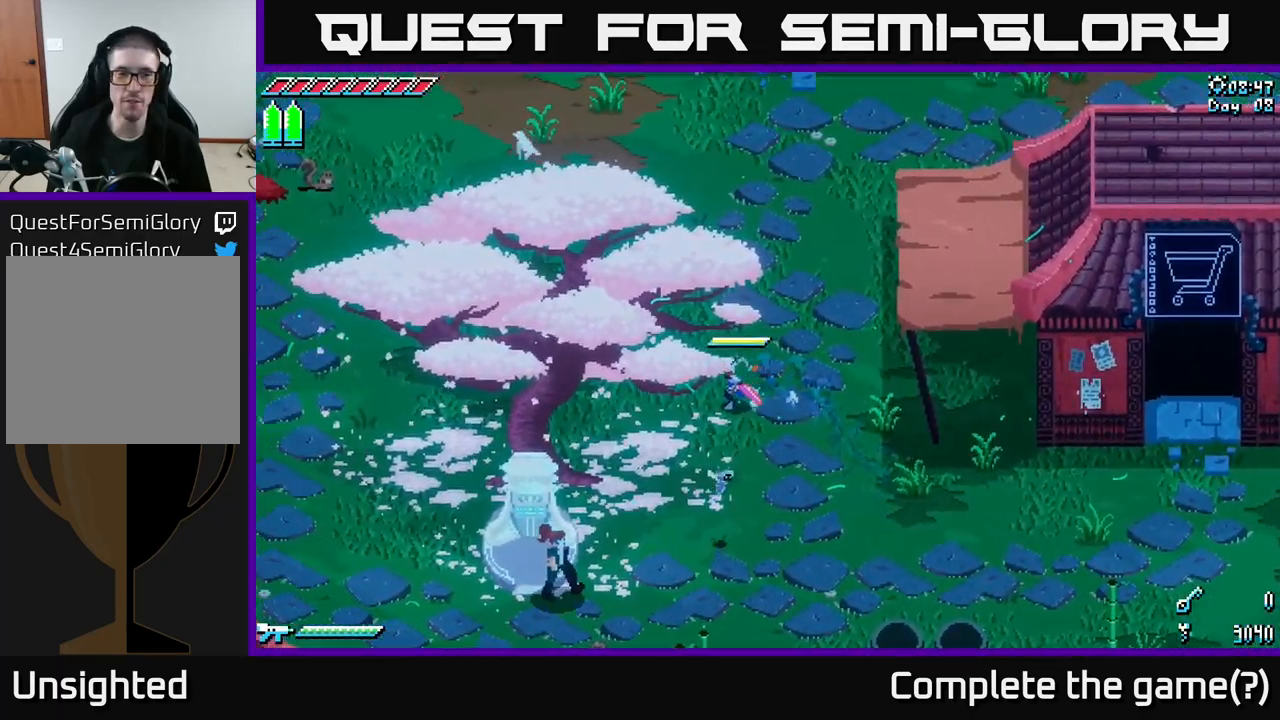
{"buttons": ["X"], "left_stick": "left", "right_stick": "center", "events": [[200, "A", "down"], [266, "X", "up"], [333, "X", "down"], [416, "A", "up"]]}
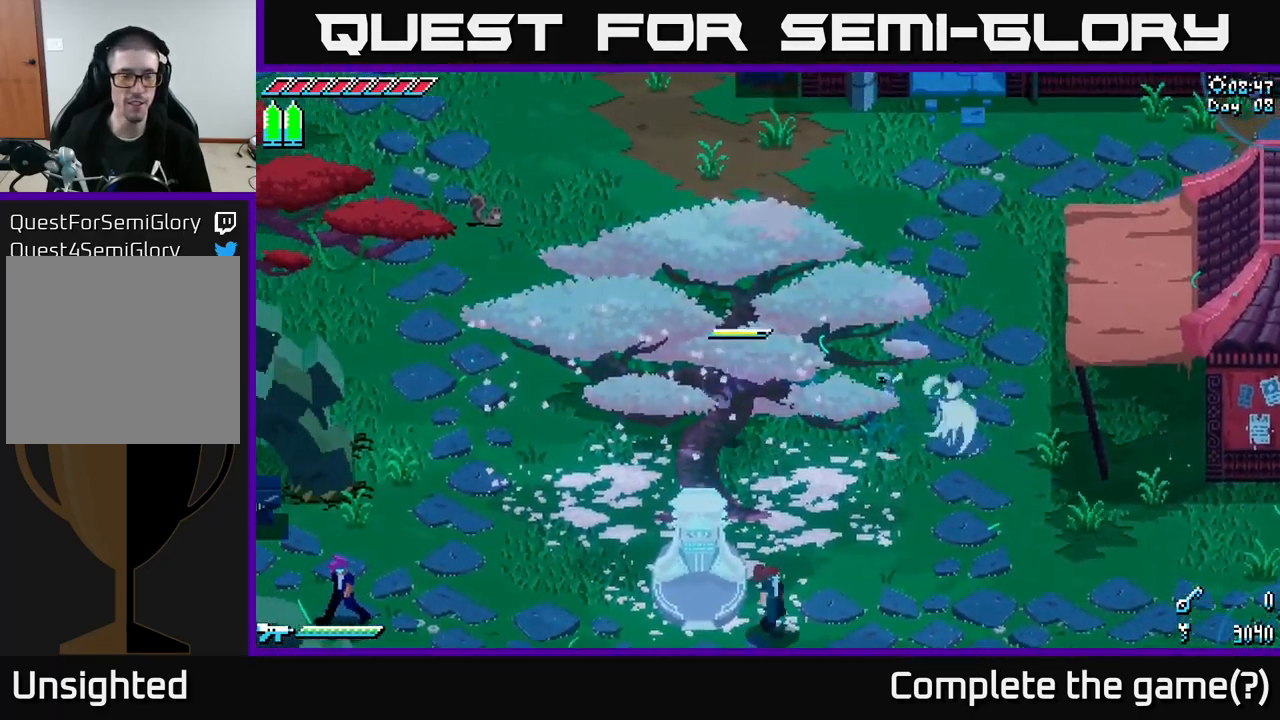
{"buttons": ["X"], "left_stick": "left", "right_stick": "center", "events": []}
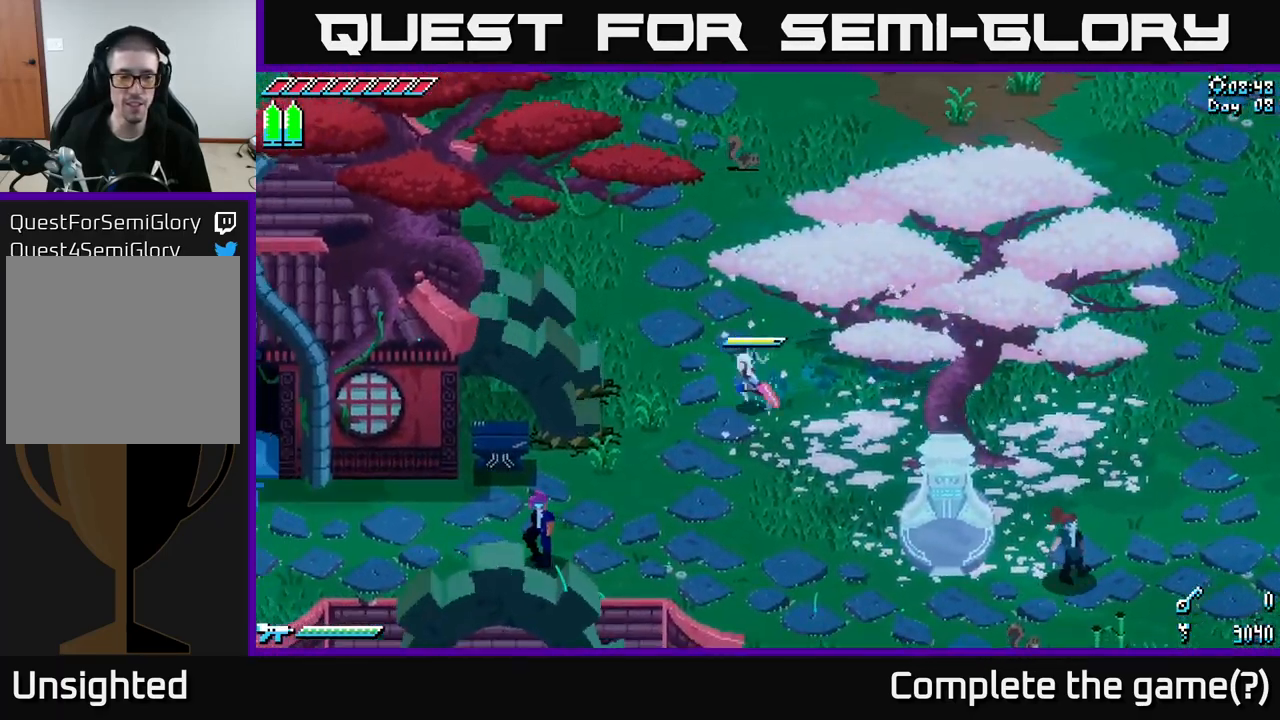
{"buttons": ["X"], "left_stick": "down-left", "right_stick": "center", "events": [[33, "left_stick", "down-left"]]}
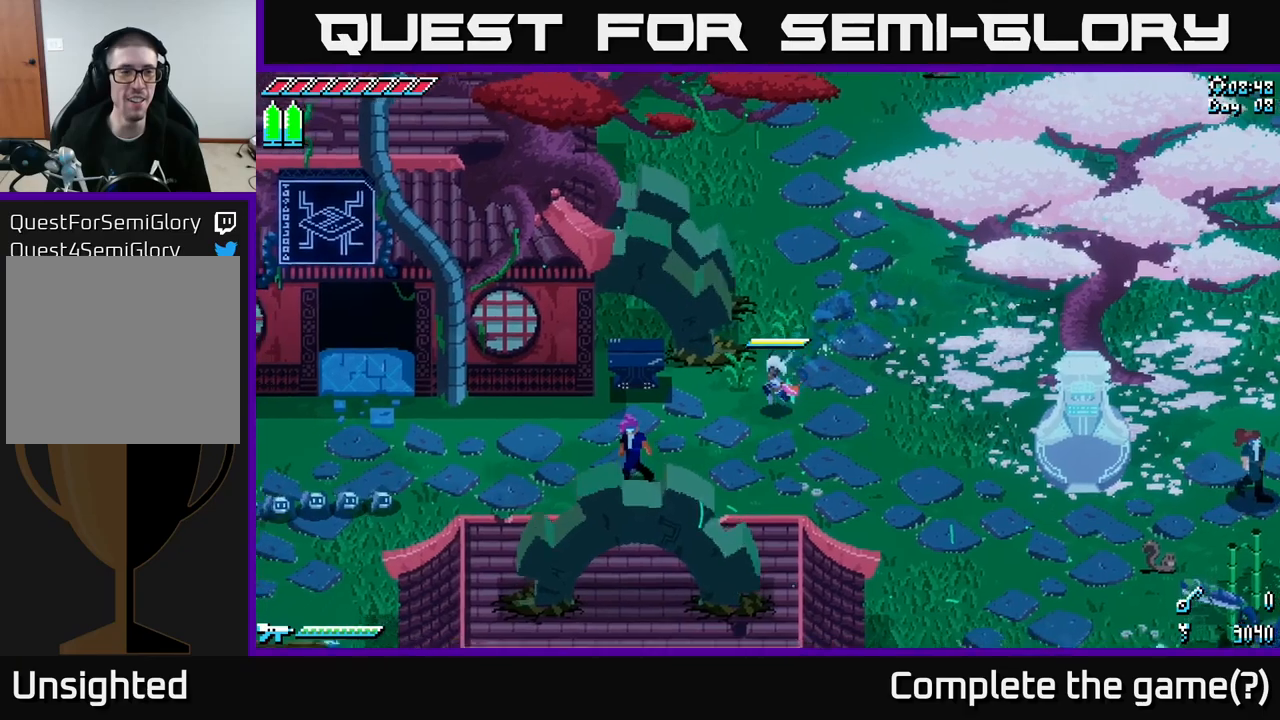
{"buttons": ["X"], "left_stick": "left", "right_stick": "center", "events": [[217, "left_stick", "left"]]}
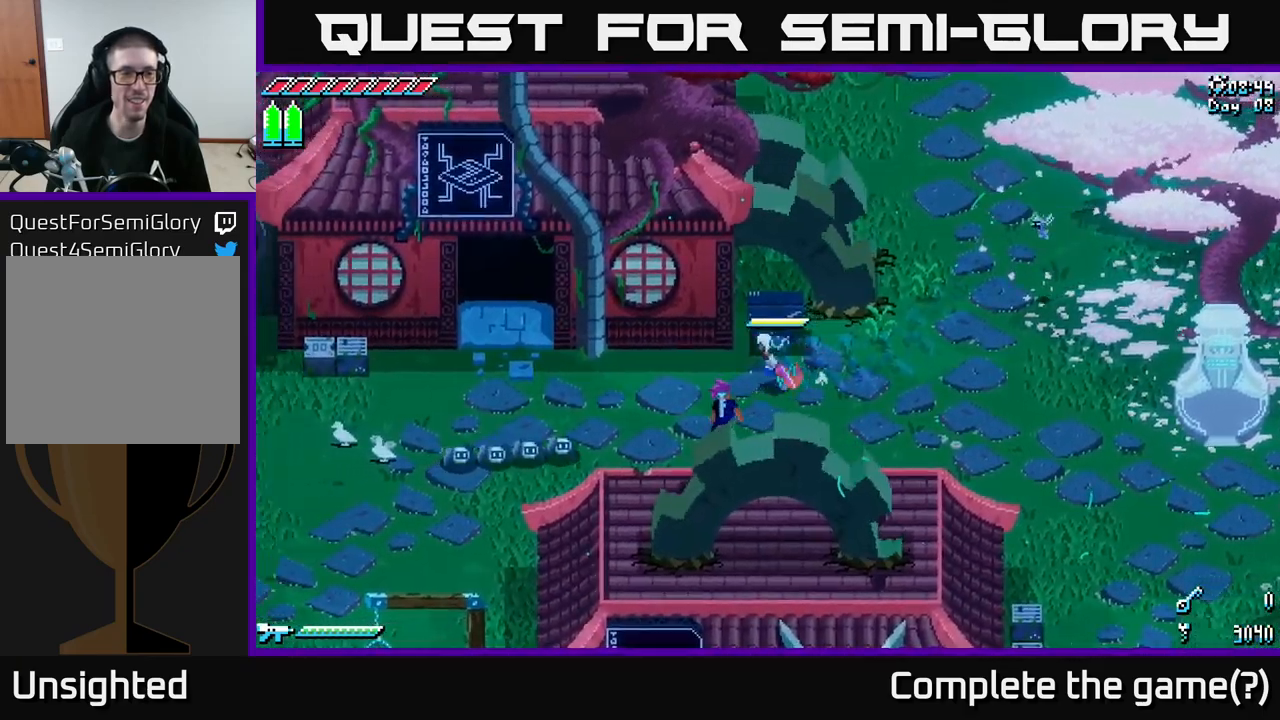
{"buttons": ["X"], "left_stick": "left", "right_stick": "center", "events": []}
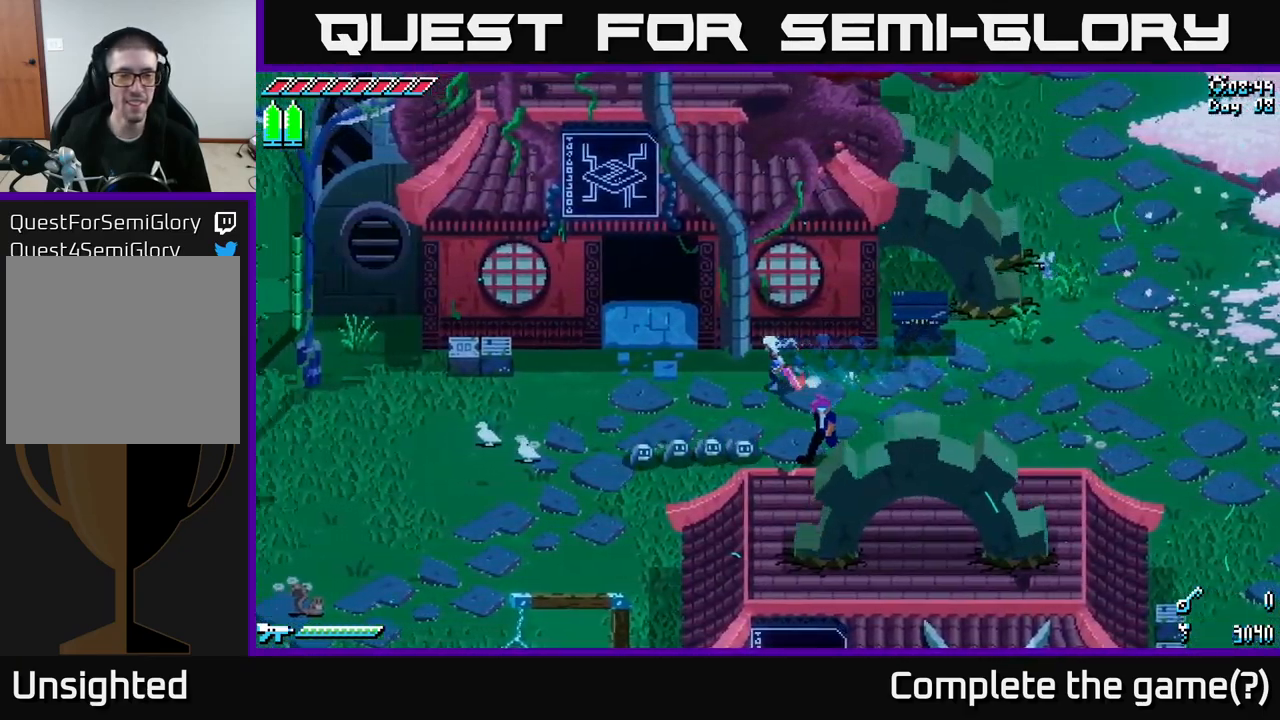
{"buttons": ["X"], "left_stick": "center", "right_stick": "center", "events": [[200, "left_stick", "center"], [383, "X", "up"], [417, "X", "down"]]}
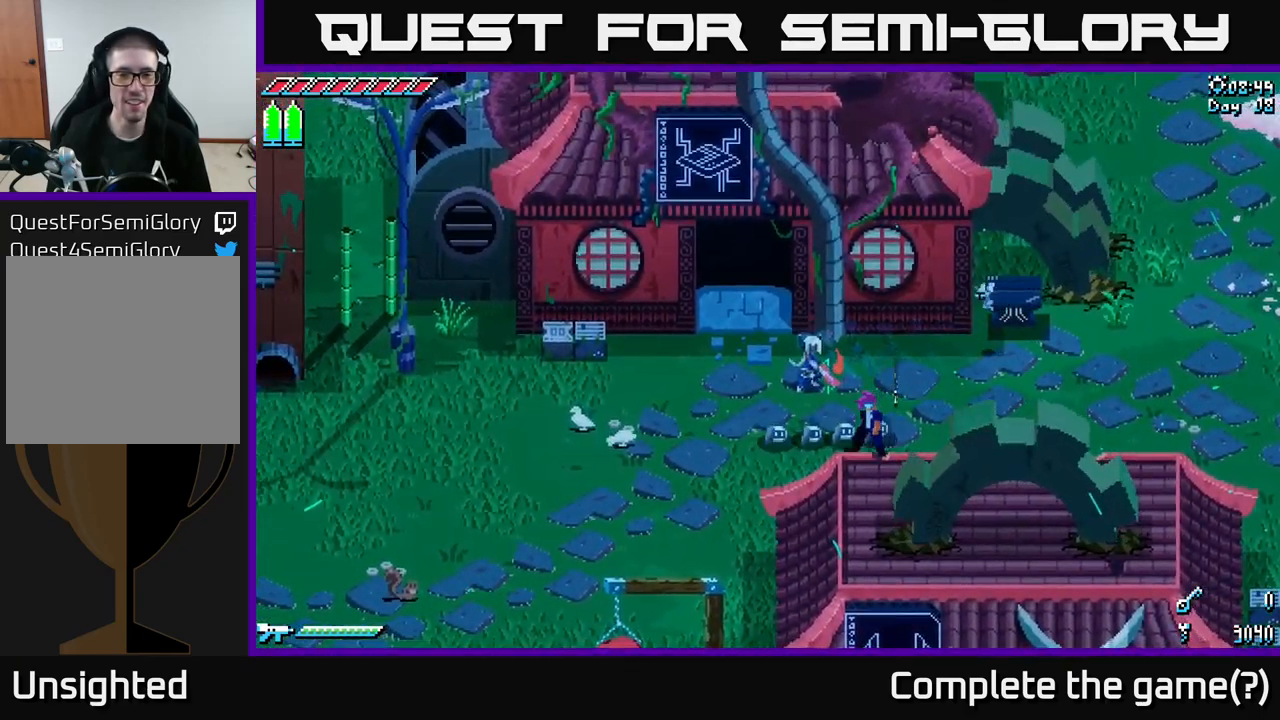
{"buttons": ["X"], "left_stick": "center", "right_stick": "center", "events": []}
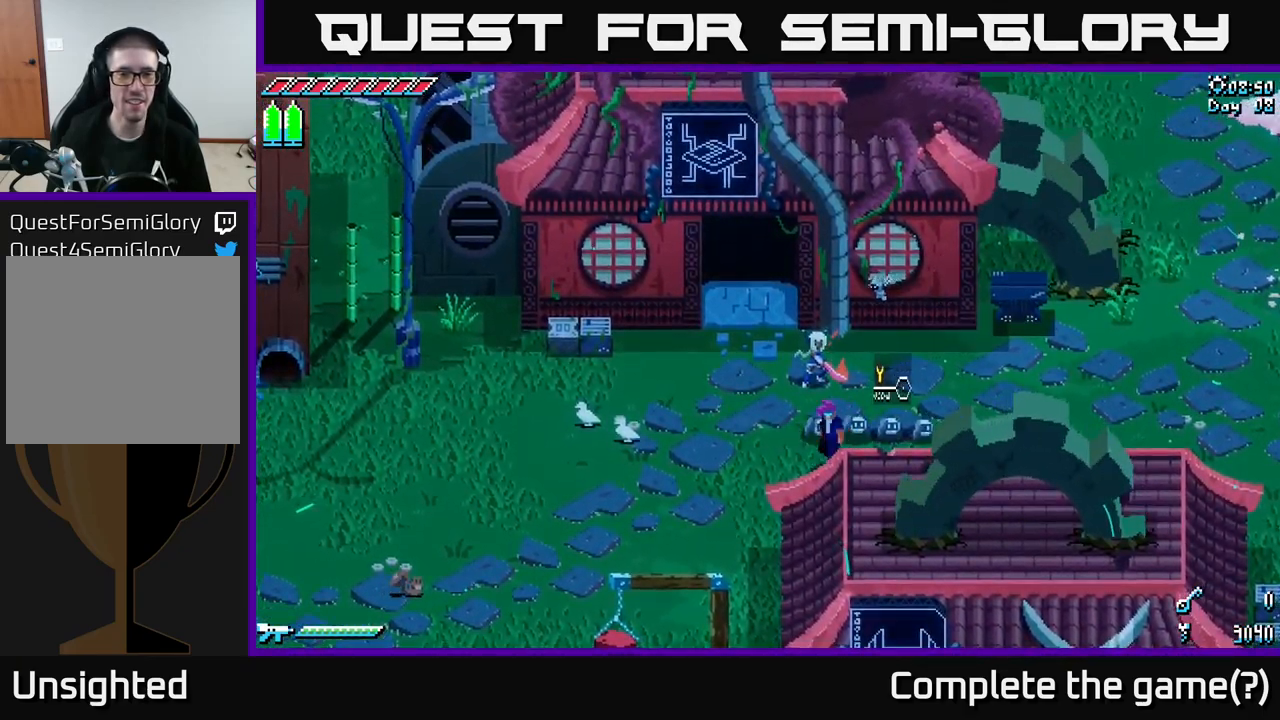
{"buttons": ["X"], "left_stick": "center", "right_stick": "center", "events": [[350, "left_stick", "down-left"], [467, "left_stick", "center"]]}
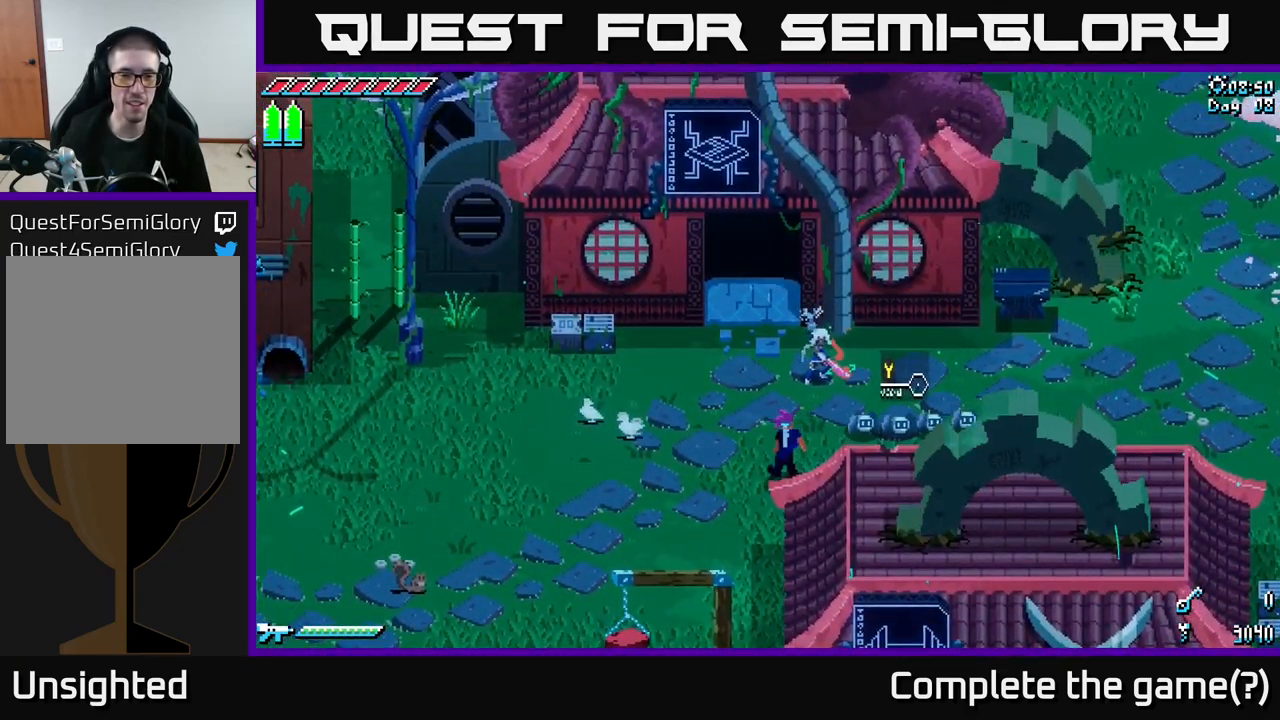
{"buttons": ["X"], "left_stick": "center", "right_stick": "center", "events": []}
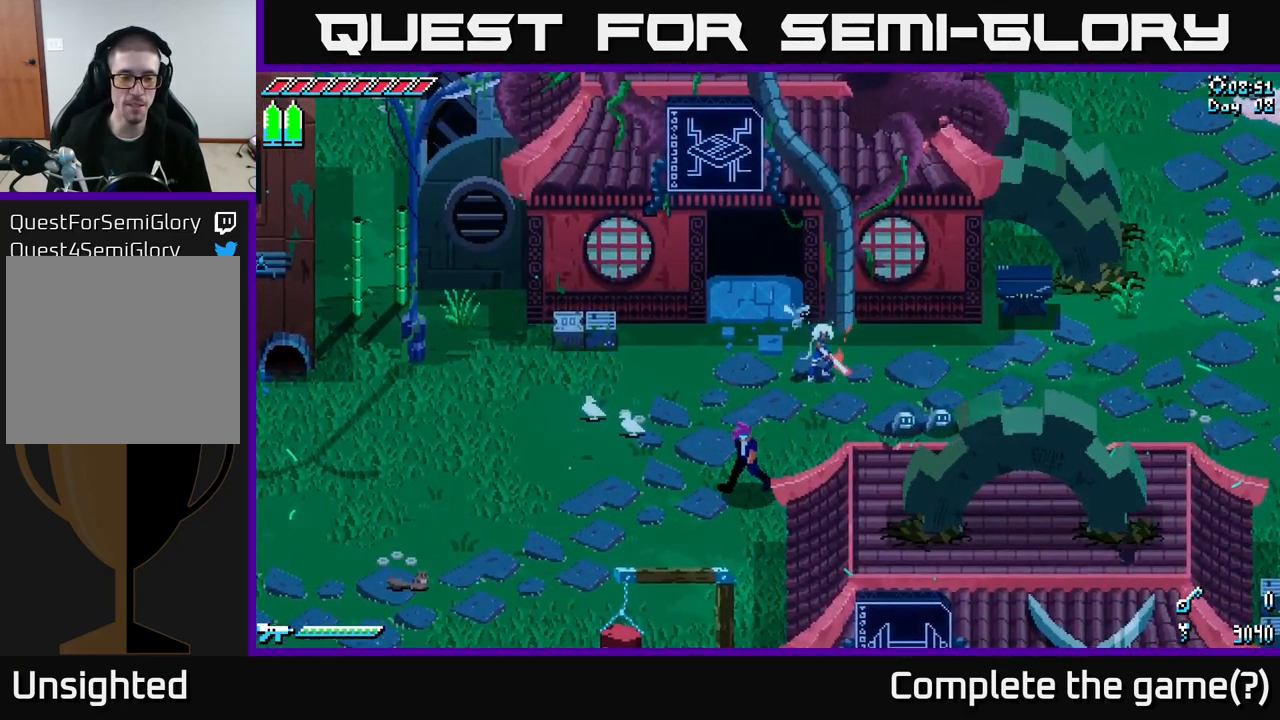
{"buttons": ["X"], "left_stick": "down-left", "right_stick": "center", "events": [[350, "left_stick", "down-left"]]}
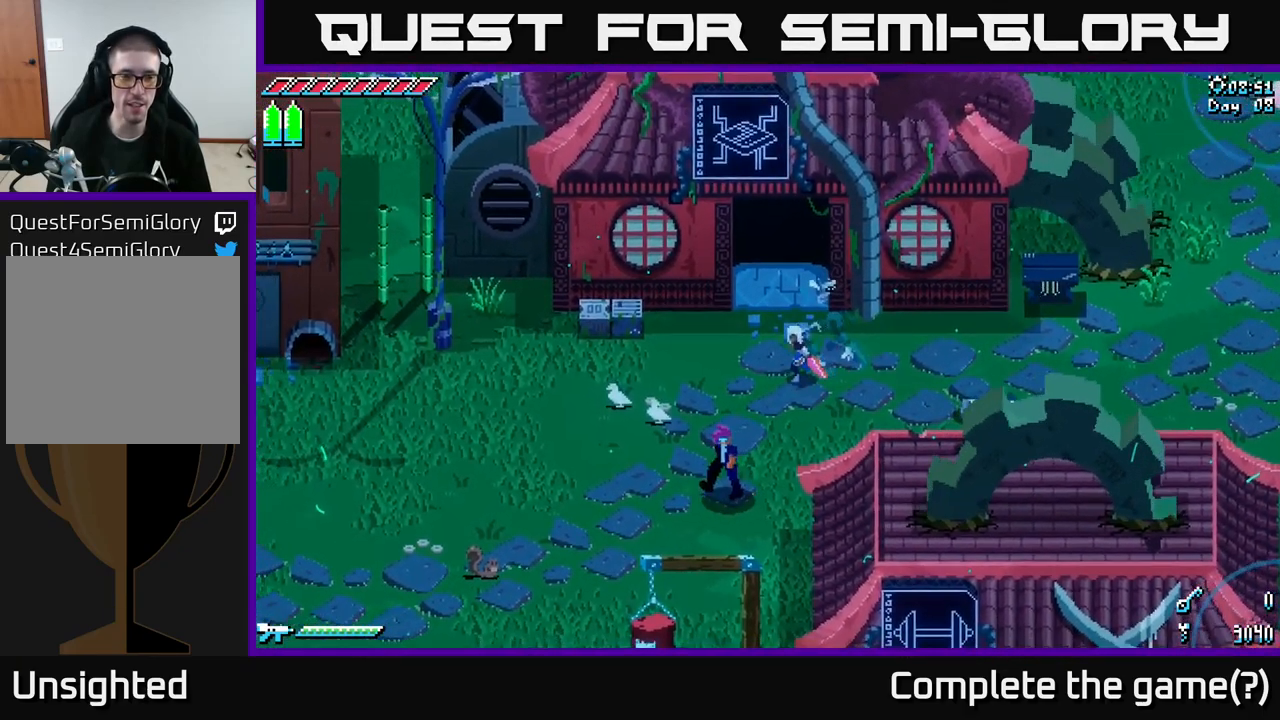
{"buttons": ["X"], "left_stick": "left", "right_stick": "center", "events": [[50, "left_stick", "left"], [300, "X", "up"], [383, "X", "down"]]}
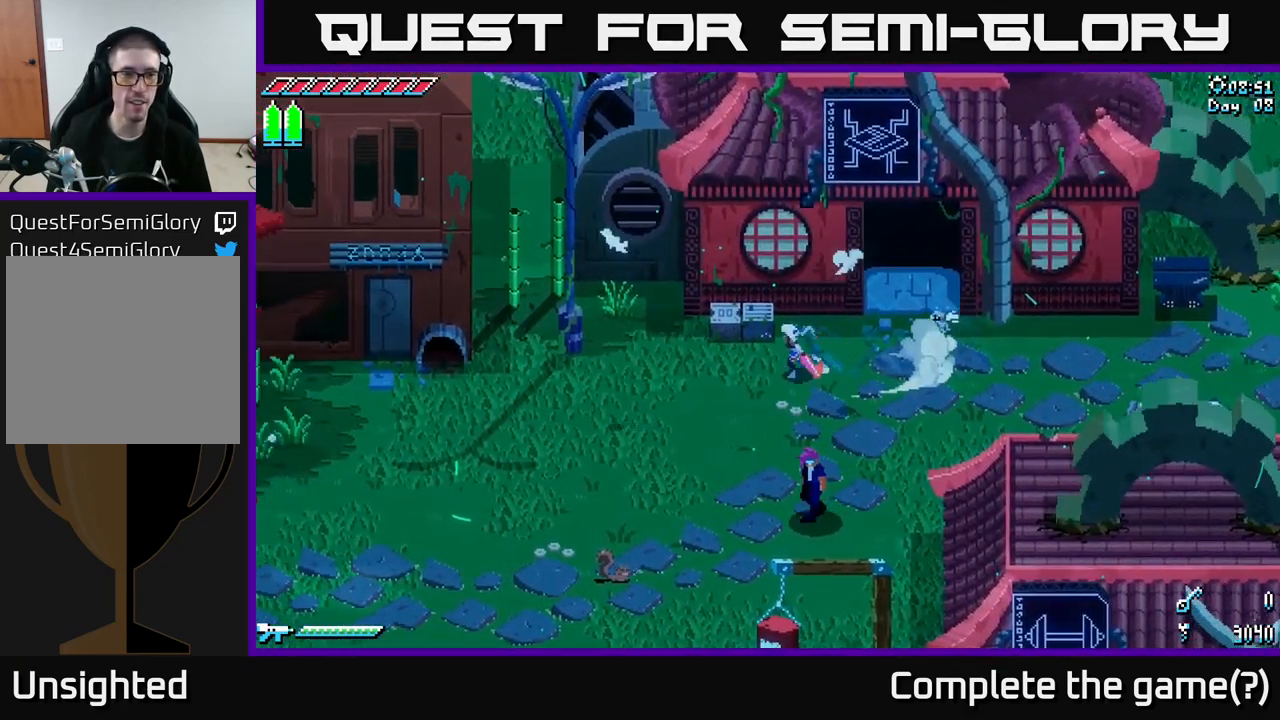
{"buttons": ["X"], "left_stick": "down-right", "right_stick": "center", "events": [[300, "left_stick", "down"], [367, "left_stick", "down-right"]]}
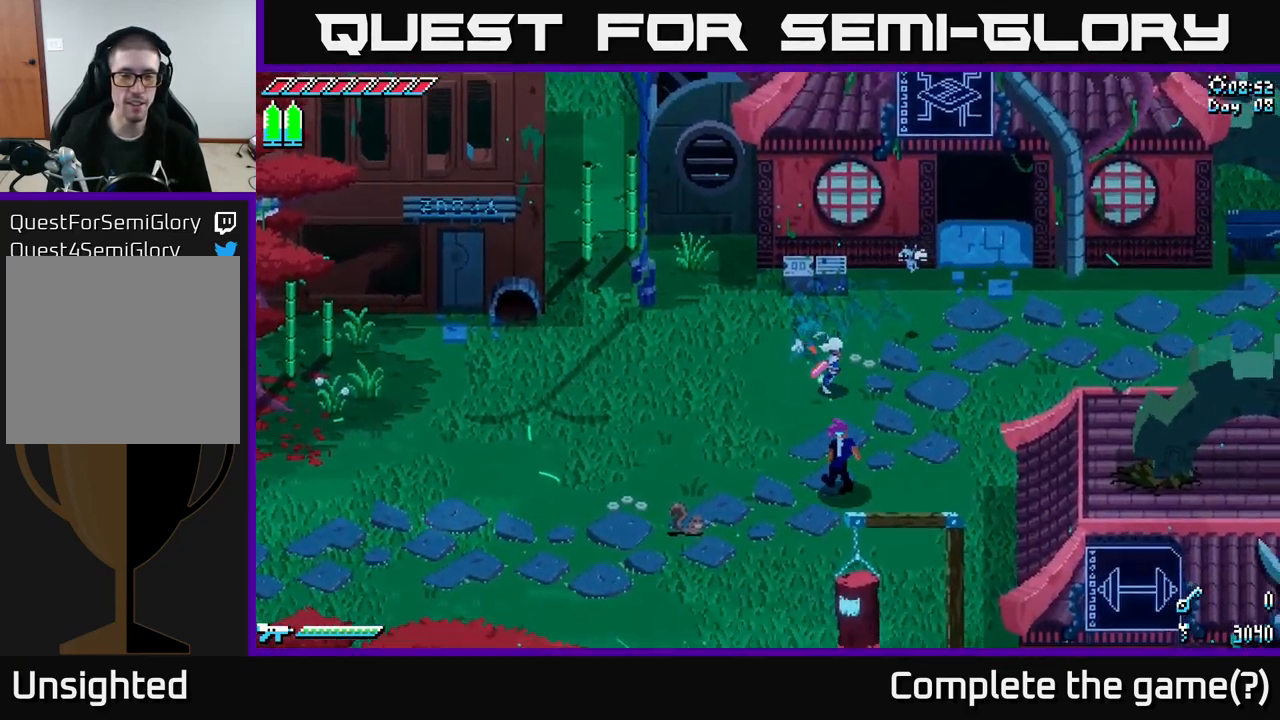
{"buttons": ["X"], "left_stick": "down-right", "right_stick": "center", "events": []}
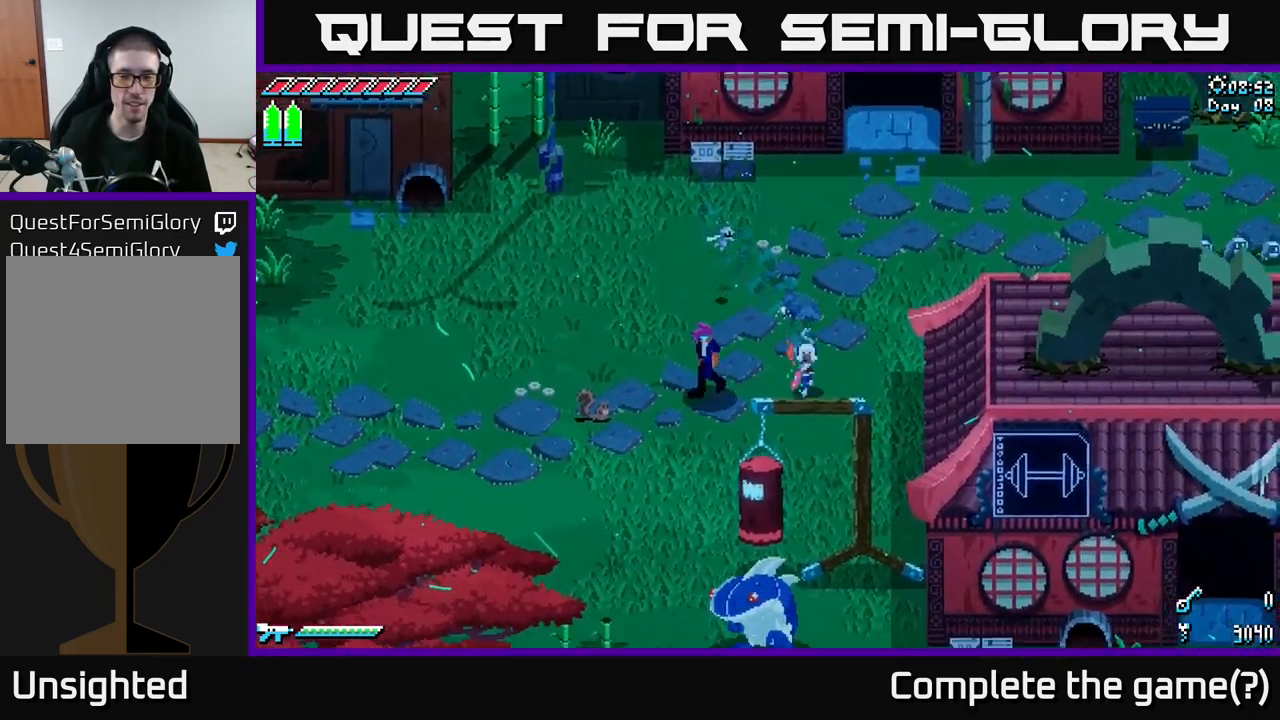
{"buttons": ["X"], "left_stick": "up", "right_stick": "center", "events": [[484, "left_stick", "up"]]}
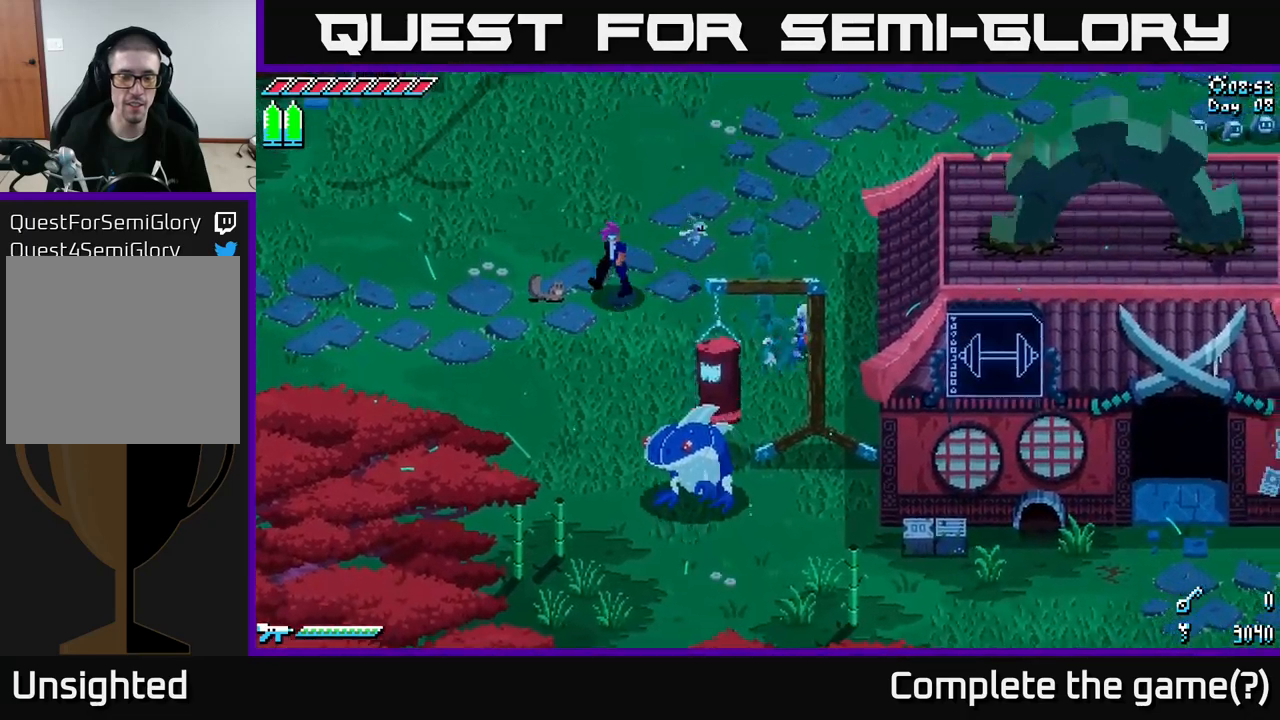
{"buttons": ["X"], "left_stick": "up", "right_stick": "center", "events": [[117, "X", "up"], [200, "X", "down"], [350, "X", "up"], [434, "X", "down"]]}
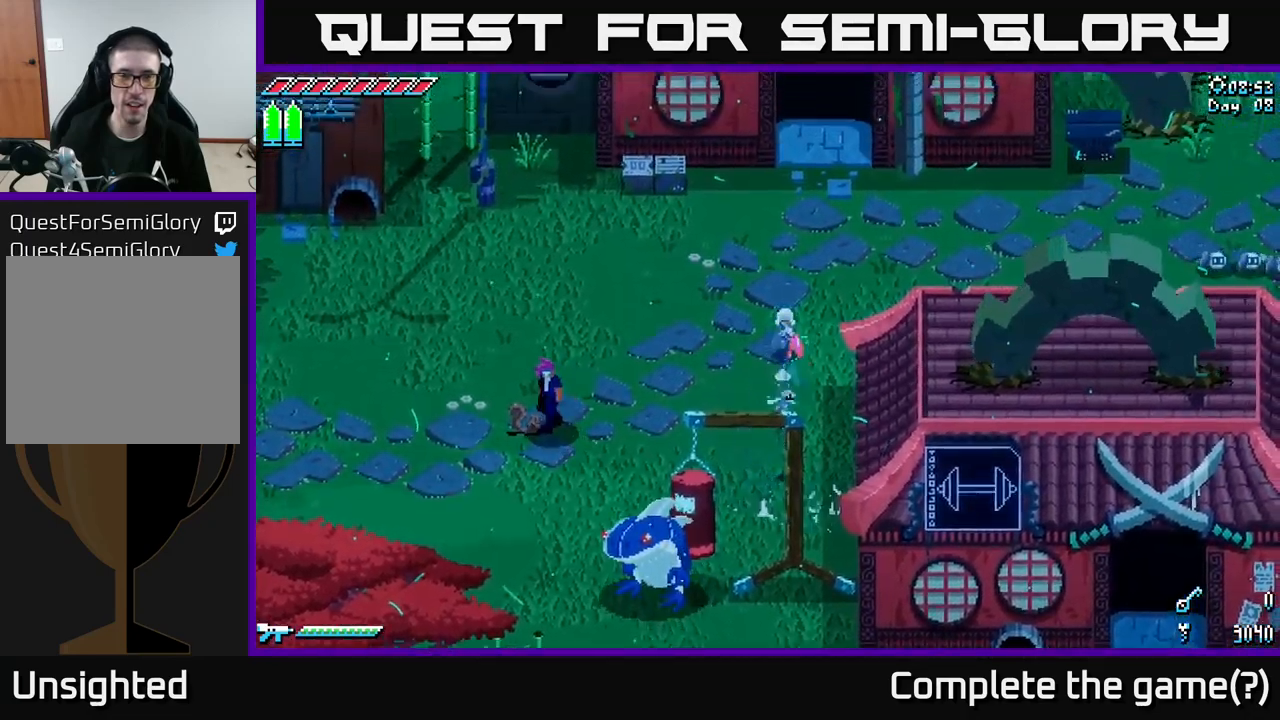
{"buttons": ["X"], "left_stick": "right", "right_stick": "center", "events": [[84, "left_stick", "up-right"], [400, "left_stick", "right"]]}
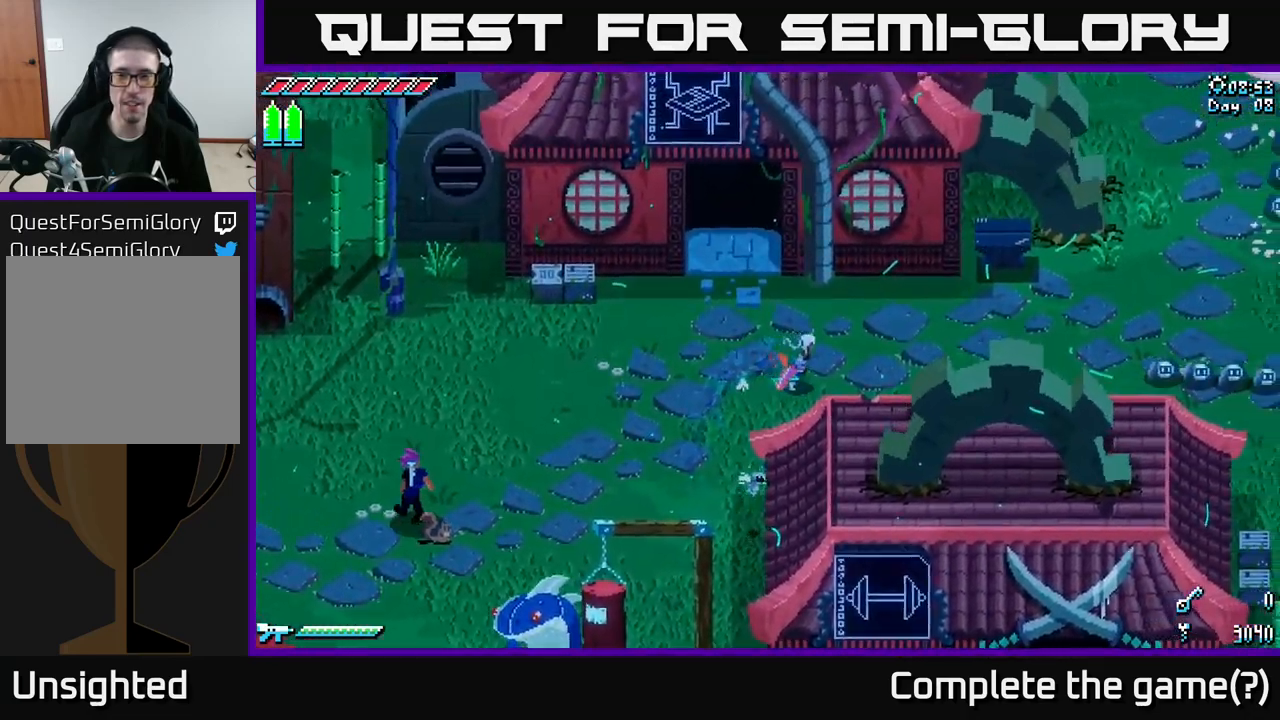
{"buttons": ["X"], "left_stick": "up-right", "right_stick": "center", "events": [[84, "A", "down"], [267, "A", "up"], [384, "left_stick", "up-right"]]}
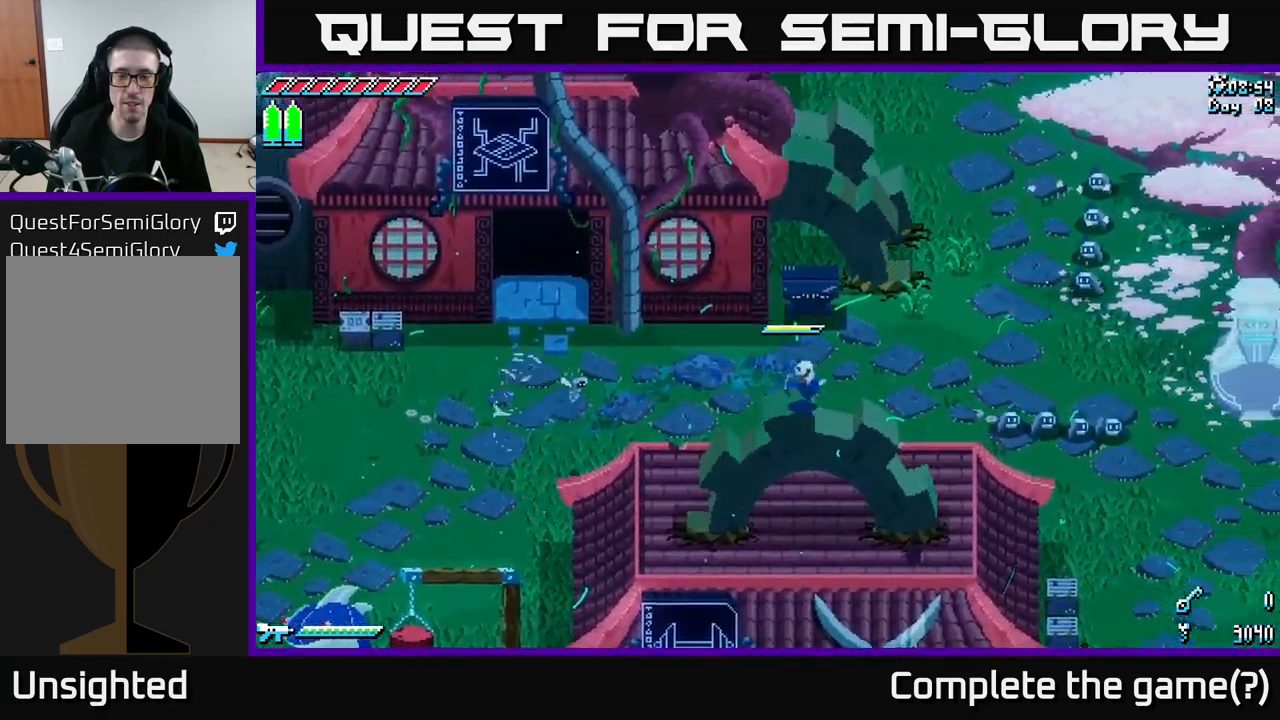
{"buttons": ["X"], "left_stick": "up-right", "right_stick": "center", "events": [[117, "A", "down"], [367, "A", "up"]]}
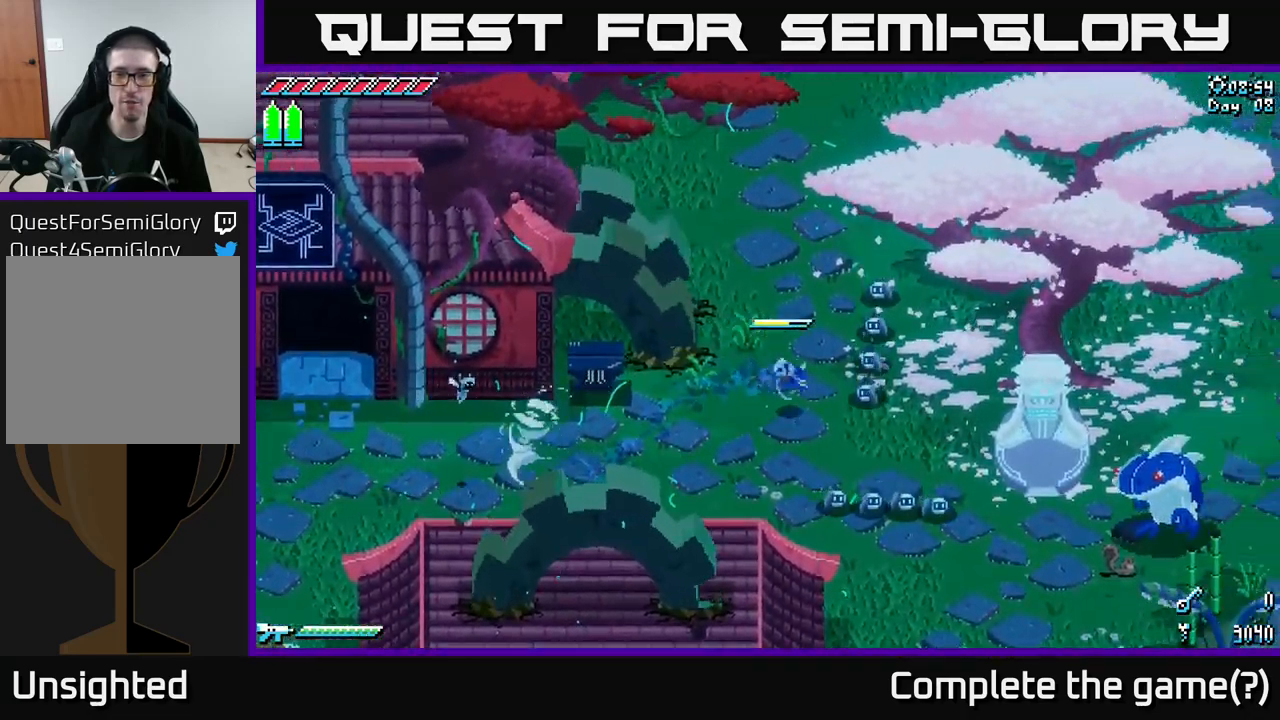
{"buttons": ["X"], "left_stick": "up-right", "right_stick": "center", "events": [[117, "A", "down"], [334, "A", "up"]]}
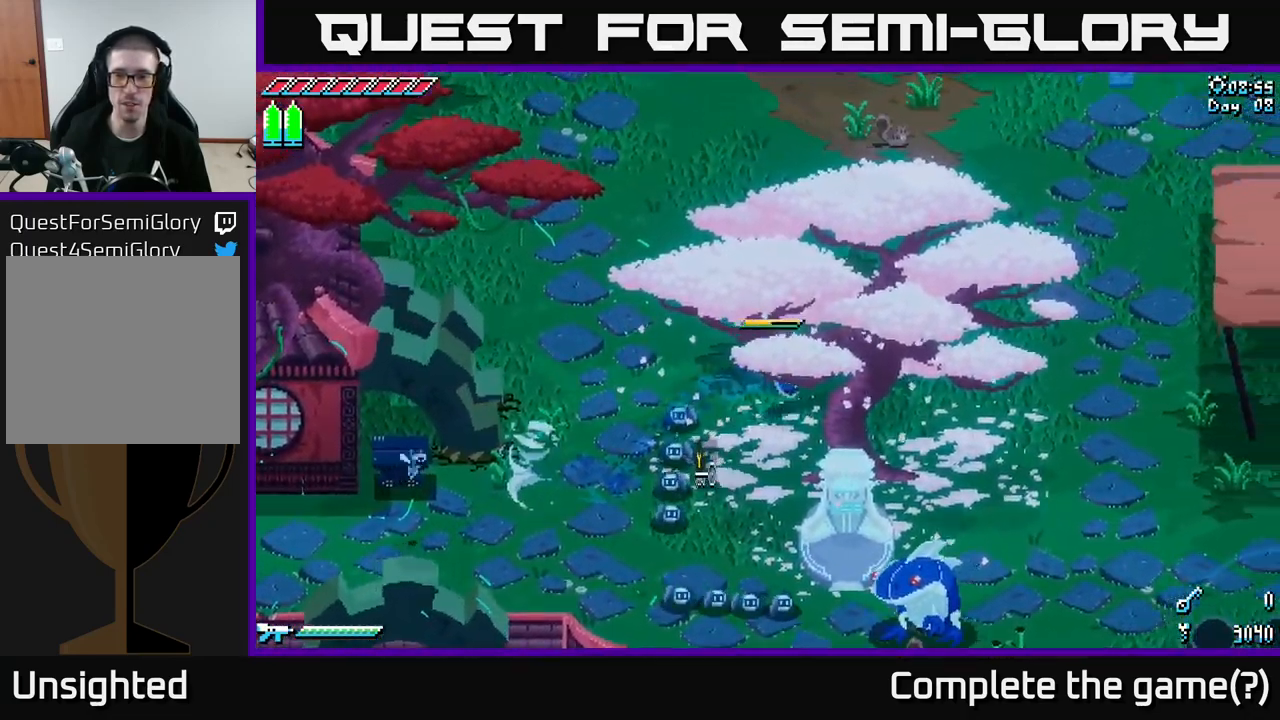
{"buttons": ["X"], "left_stick": "up-right", "right_stick": "center", "events": [[350, "X", "up"], [434, "X", "down"]]}
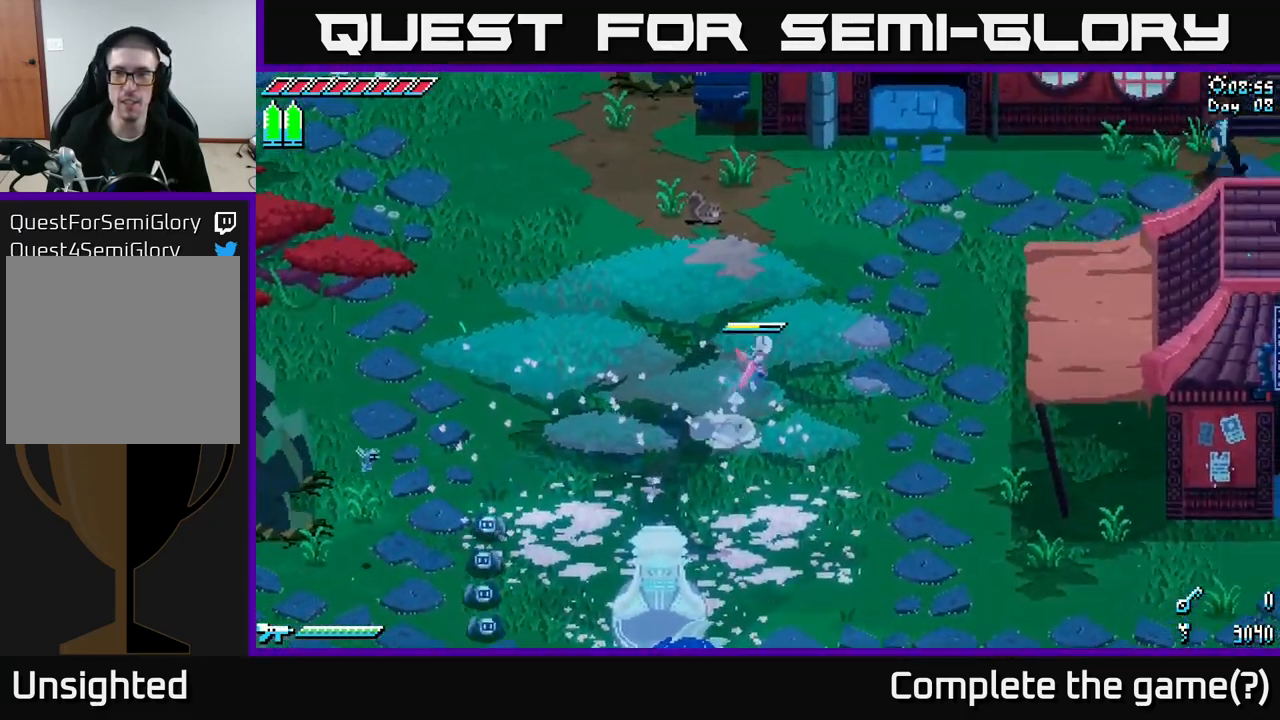
{"buttons": ["X"], "left_stick": "up-right", "right_stick": "center", "events": []}
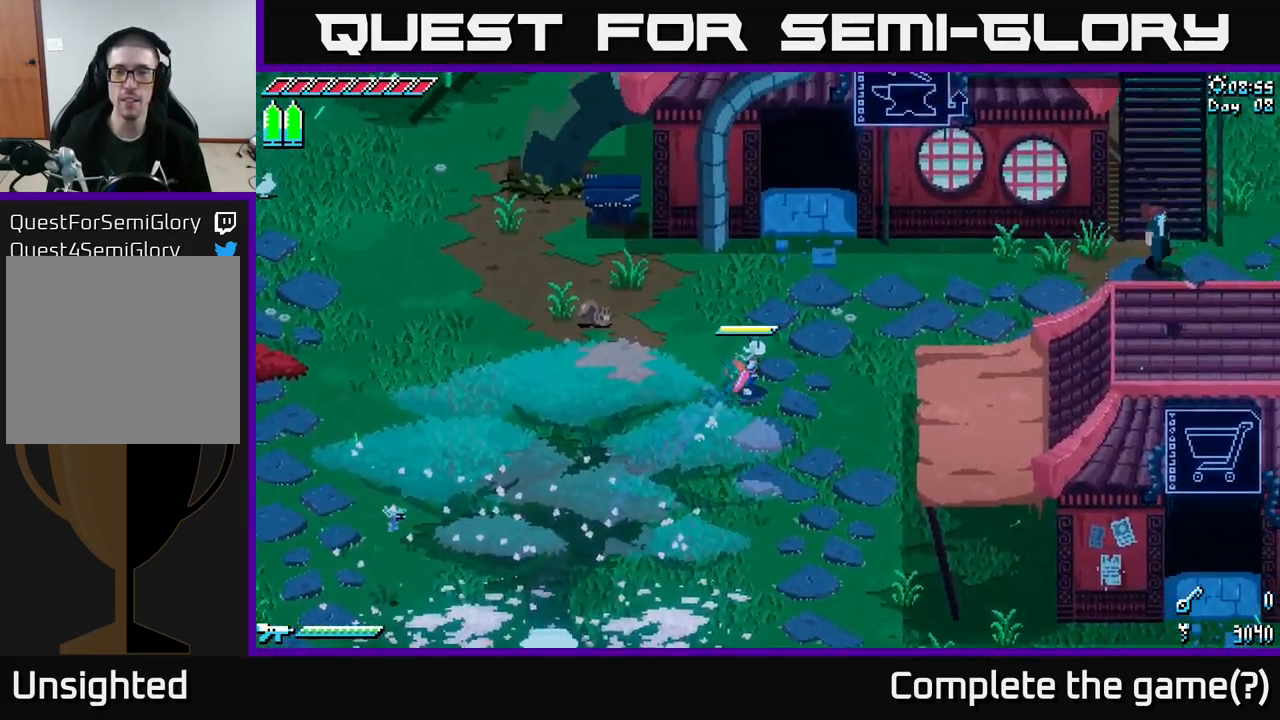
{"buttons": ["X"], "left_stick": "center", "right_stick": "center", "events": [[484, "left_stick", "center"]]}
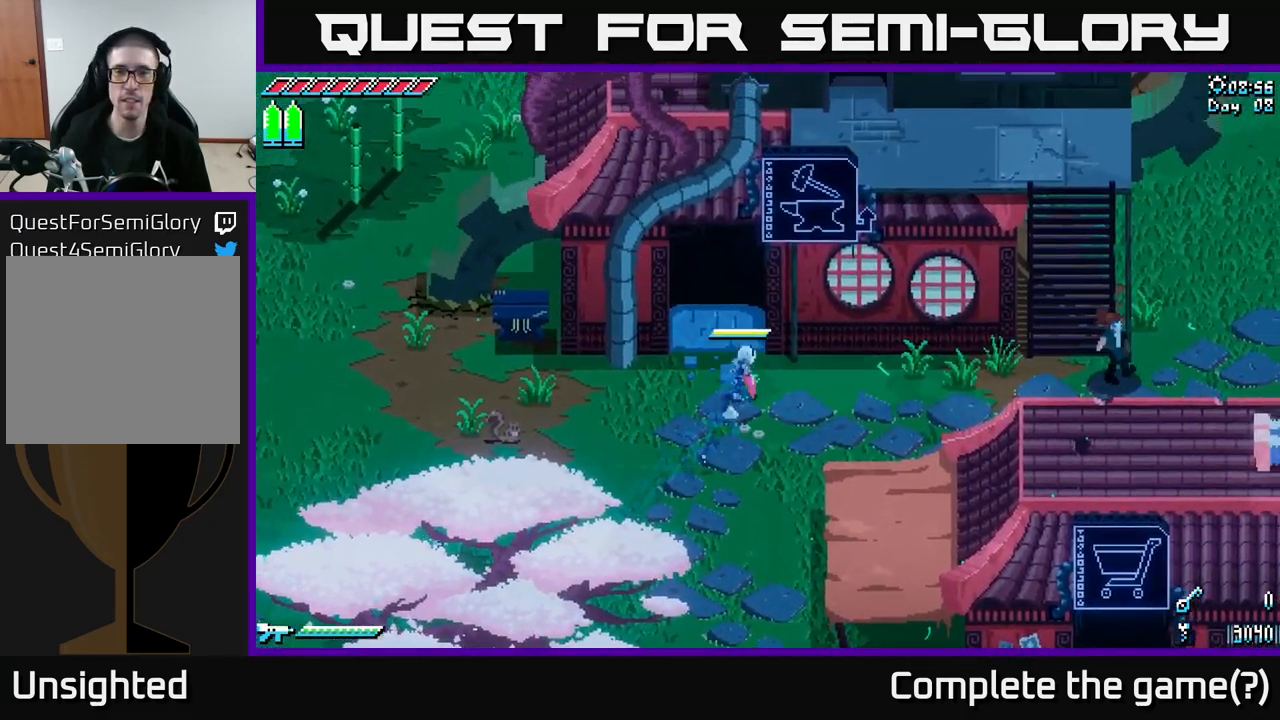
{"buttons": ["X"], "left_stick": "down-right", "right_stick": "center", "events": [[267, "X", "up"], [384, "X", "down"], [400, "left_stick", "down-right"]]}
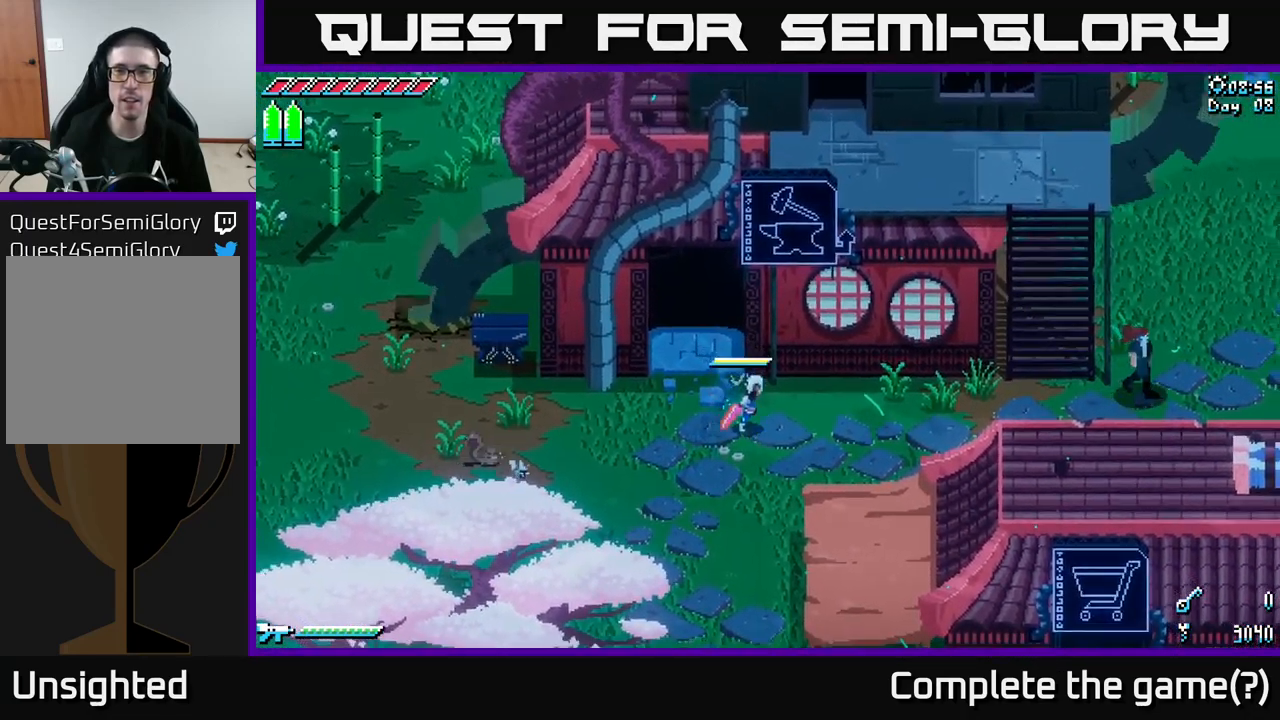
{"buttons": ["X"], "left_stick": "right", "right_stick": "center", "events": [[50, "left_stick", "right"]]}
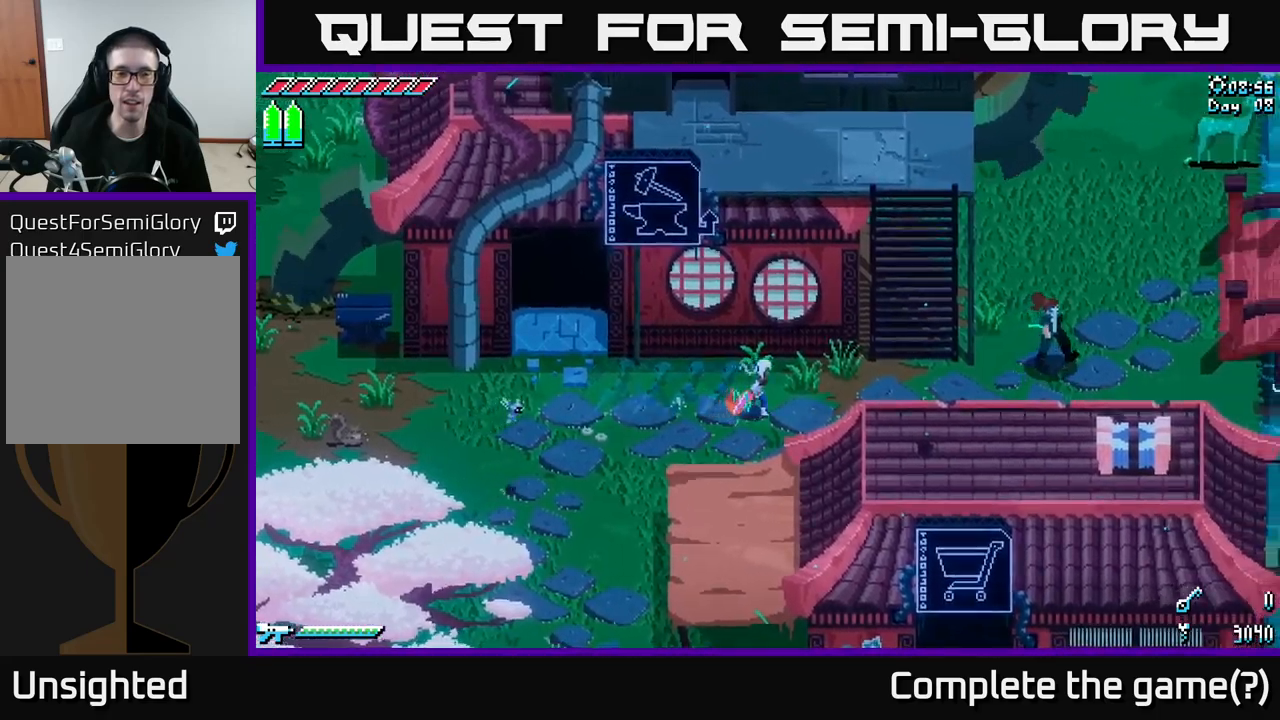
{"buttons": ["X"], "left_stick": "left", "right_stick": "center", "events": [[466, "left_stick", "left"]]}
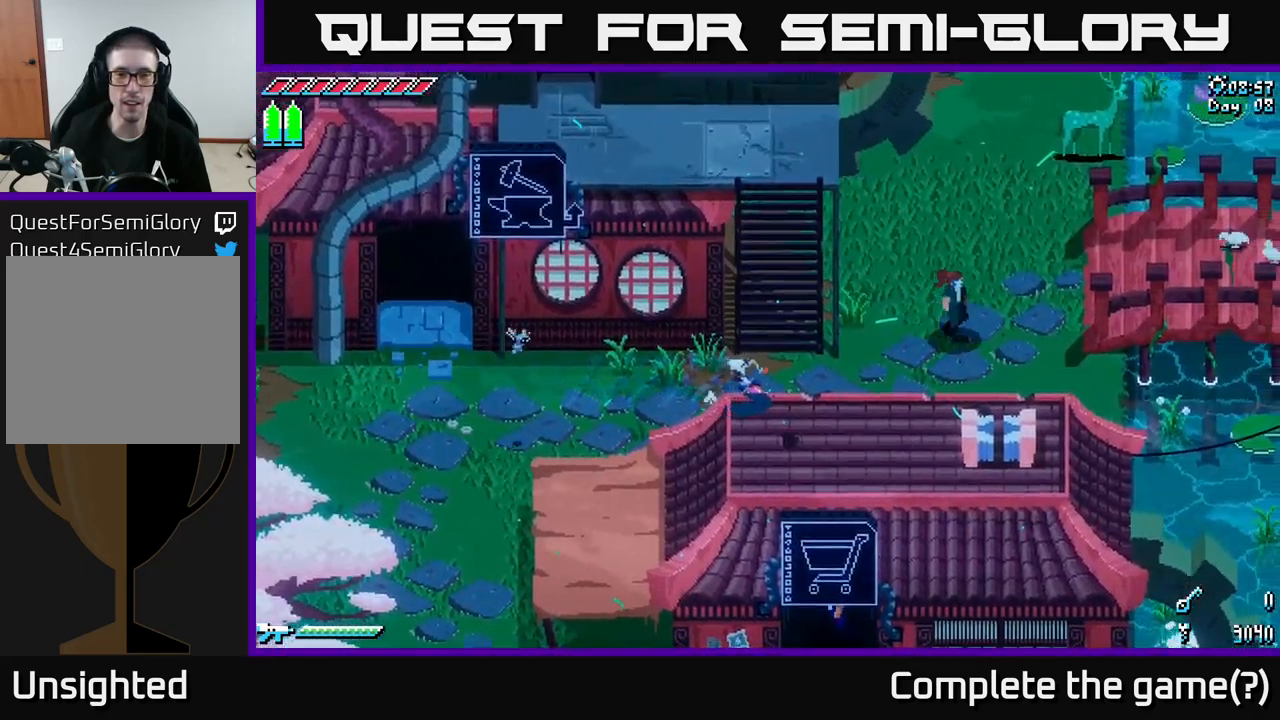
{"buttons": [], "left_stick": "left", "right_stick": "center", "events": [[250, "X", "up"], [366, "X", "down"], [483, "X", "up"]]}
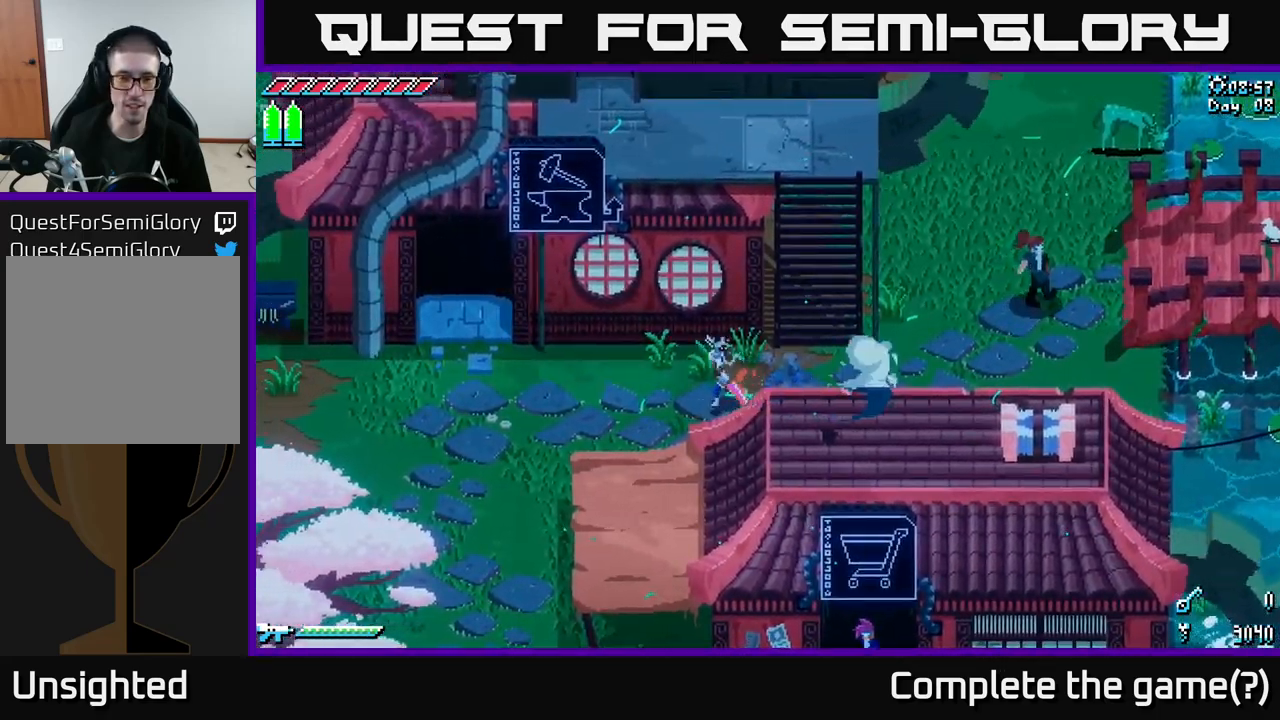
{"buttons": ["X"], "left_stick": "left", "right_stick": "center", "events": [[66, "X", "down"]]}